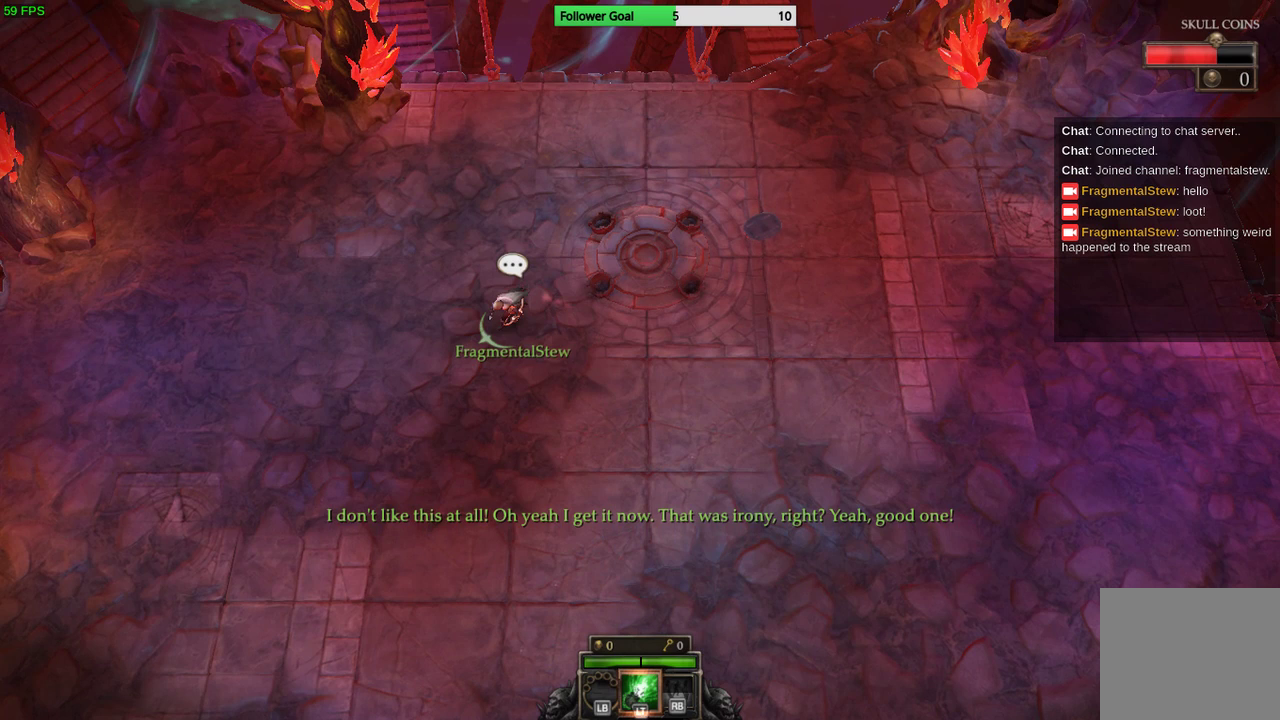
Gameplay with a controller (PlayStation layout); each line is a JSON object with the inputs held at the frame after it. "events" lists button and stick changes between this image and that frame as [ms after this image, input, new state], when the widget could be followed in between. Not read: R3.
{"buttons": [], "left_stick": "left", "right_stick": "center", "events": [[400, "left_stick", "left"]]}
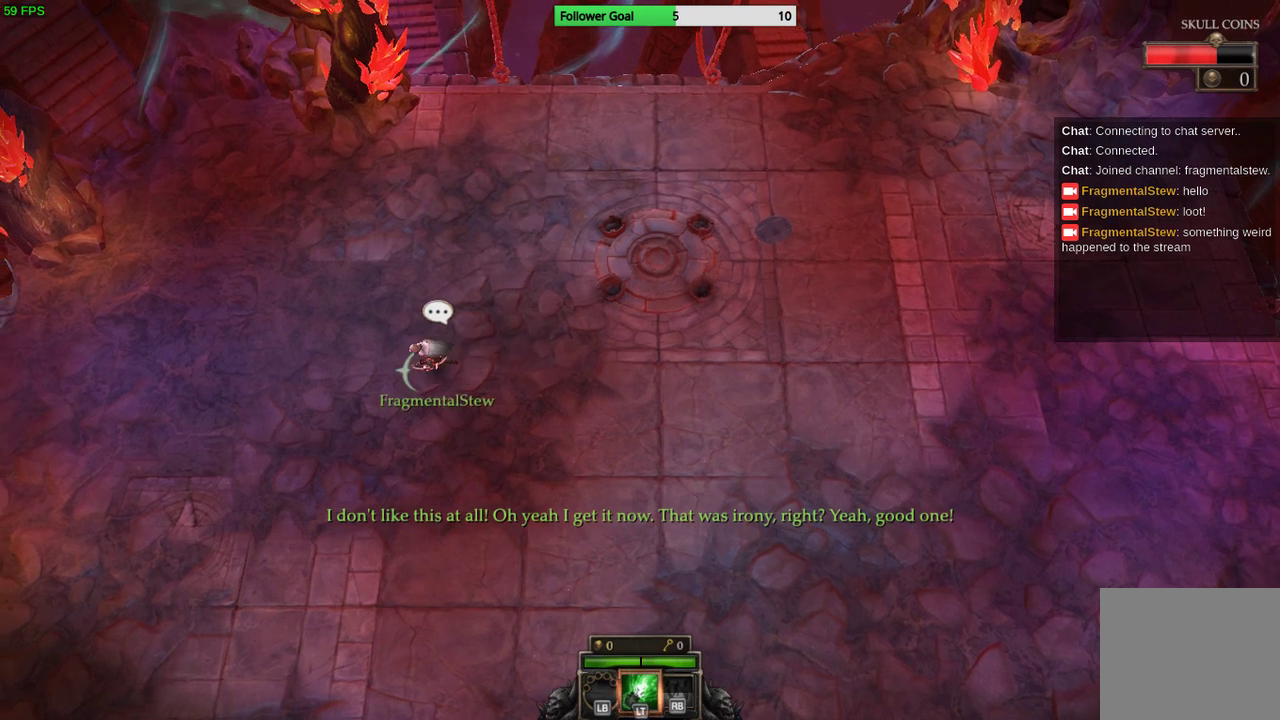
{"buttons": [], "left_stick": "down-left", "right_stick": "center", "events": [[333, "left_stick", "down-left"]]}
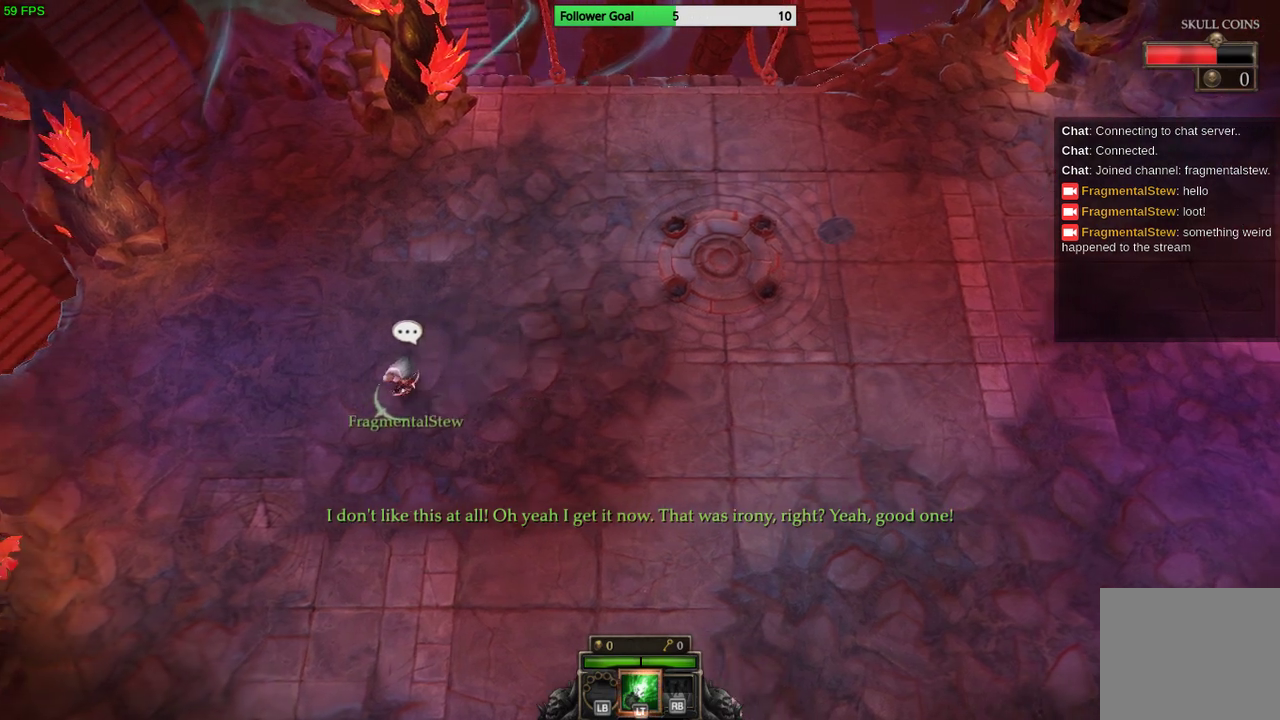
{"buttons": [], "left_stick": "down", "right_stick": "center", "events": [[300, "left_stick", "down"]]}
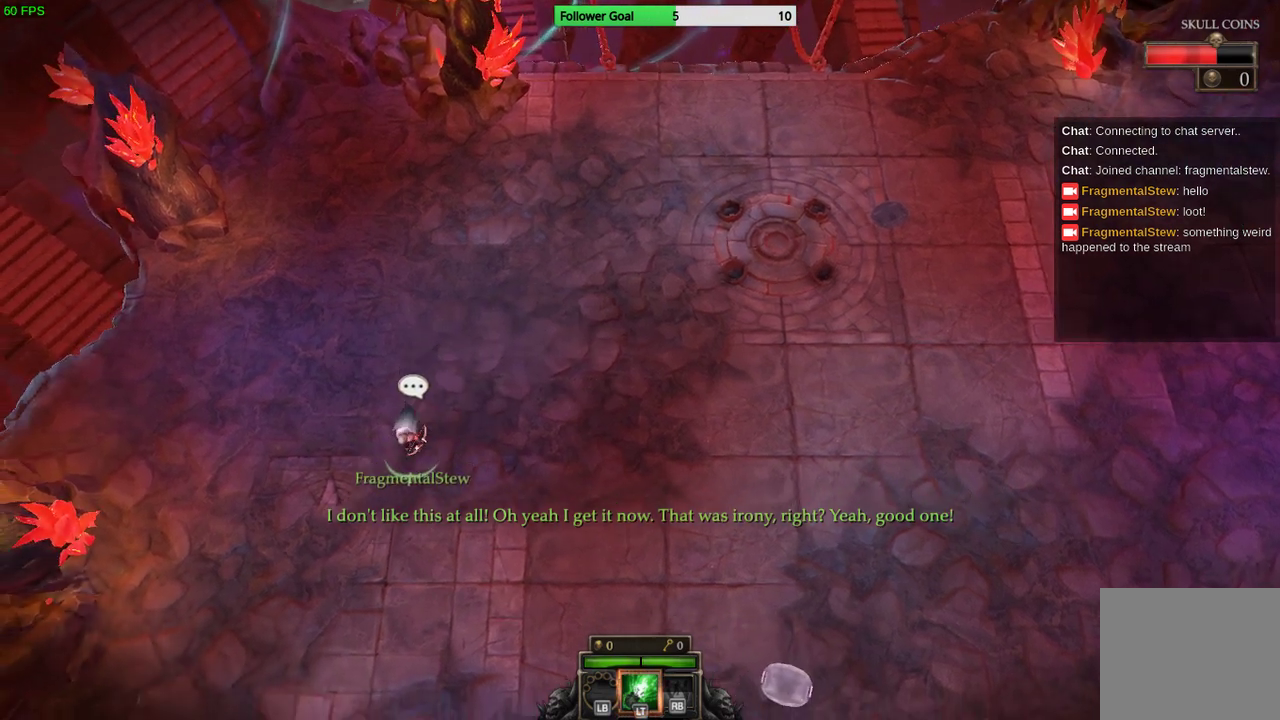
{"buttons": [], "left_stick": "down", "right_stick": "center", "events": []}
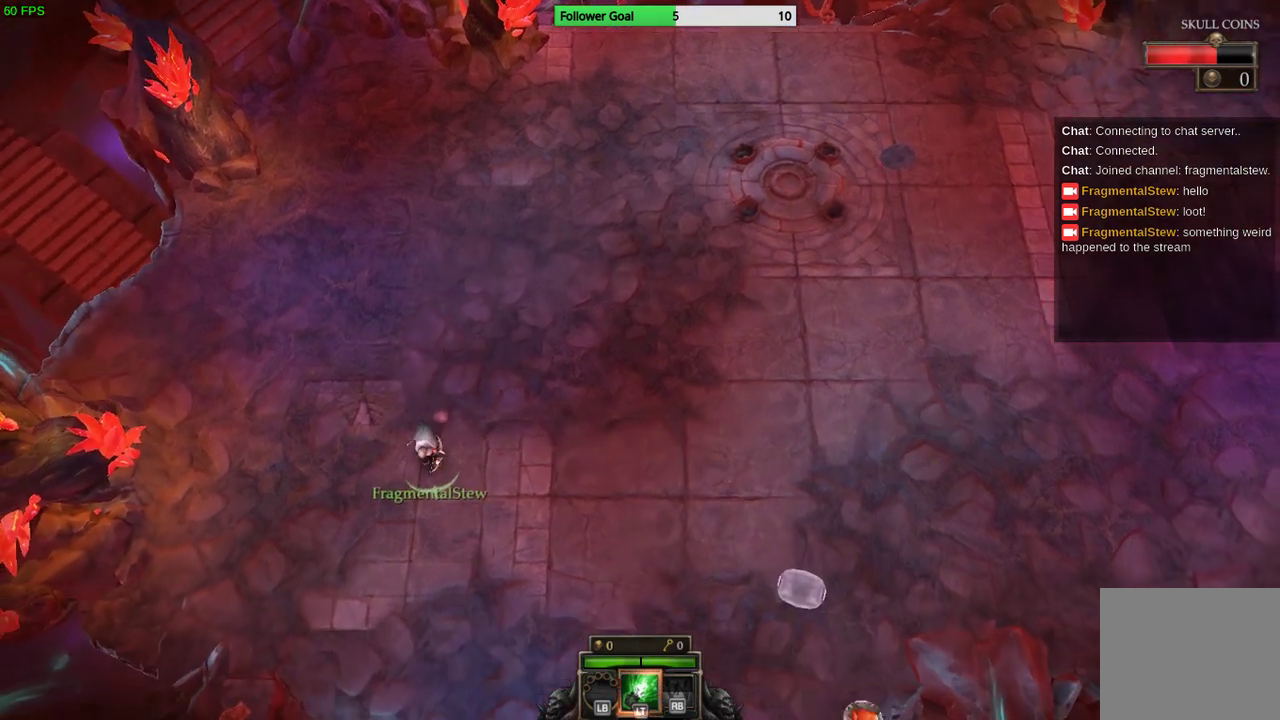
{"buttons": [], "left_stick": "up-left", "right_stick": "center", "events": [[233, "left_stick", "left"], [300, "left_stick", "up-left"]]}
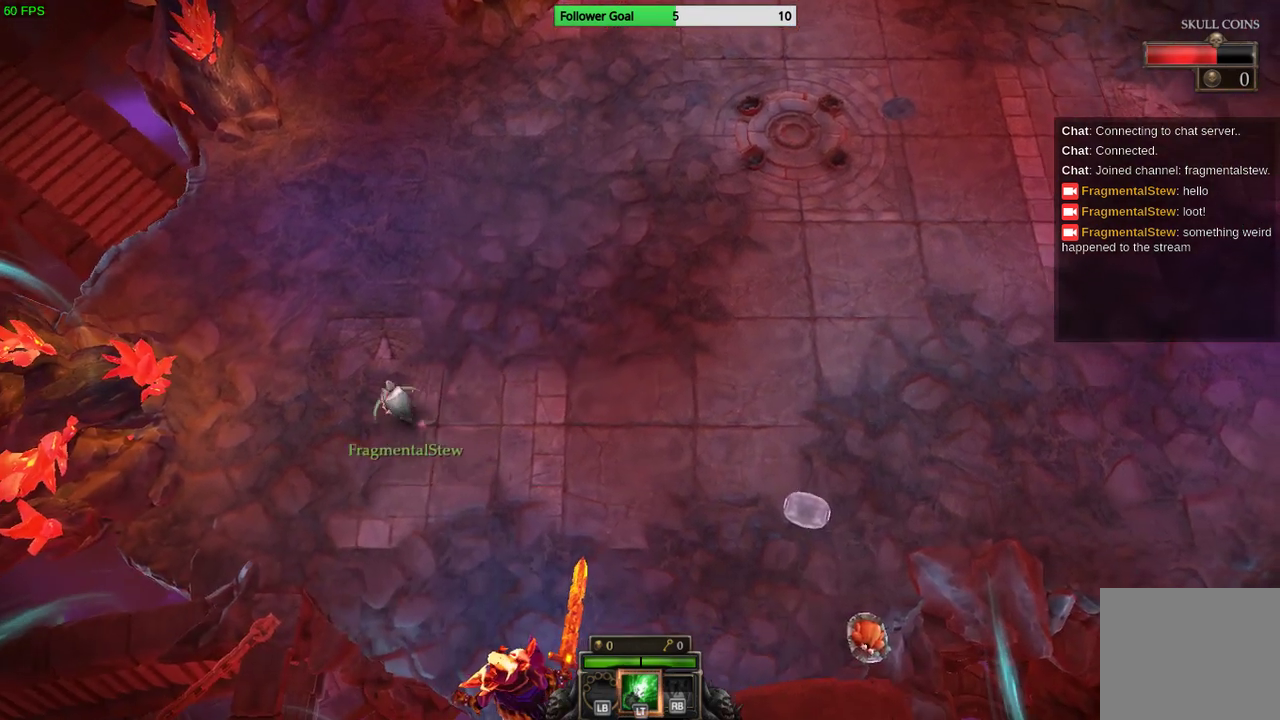
{"buttons": [], "left_stick": "up-right", "right_stick": "center", "events": [[100, "left_stick", "up"], [300, "left_stick", "up-right"]]}
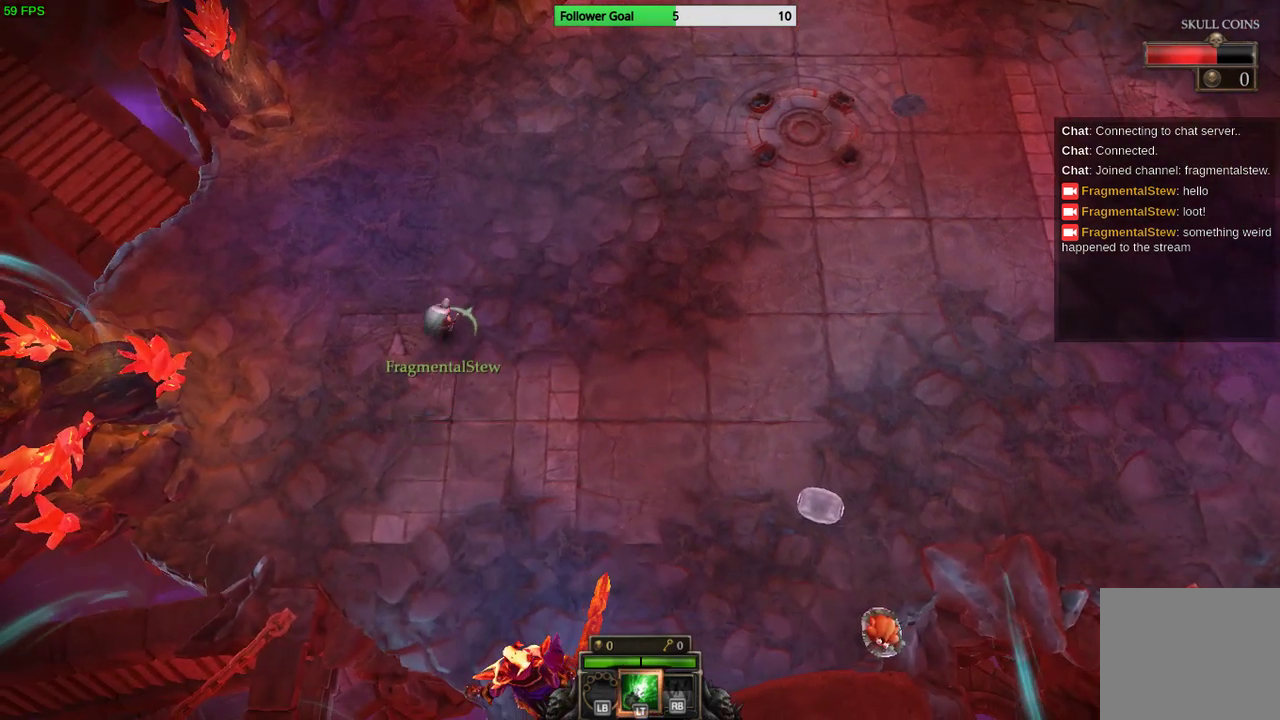
{"buttons": [], "left_stick": "down", "right_stick": "down", "events": [[133, "left_stick", "down-right"], [267, "left_stick", "down"], [400, "right_stick", "down"]]}
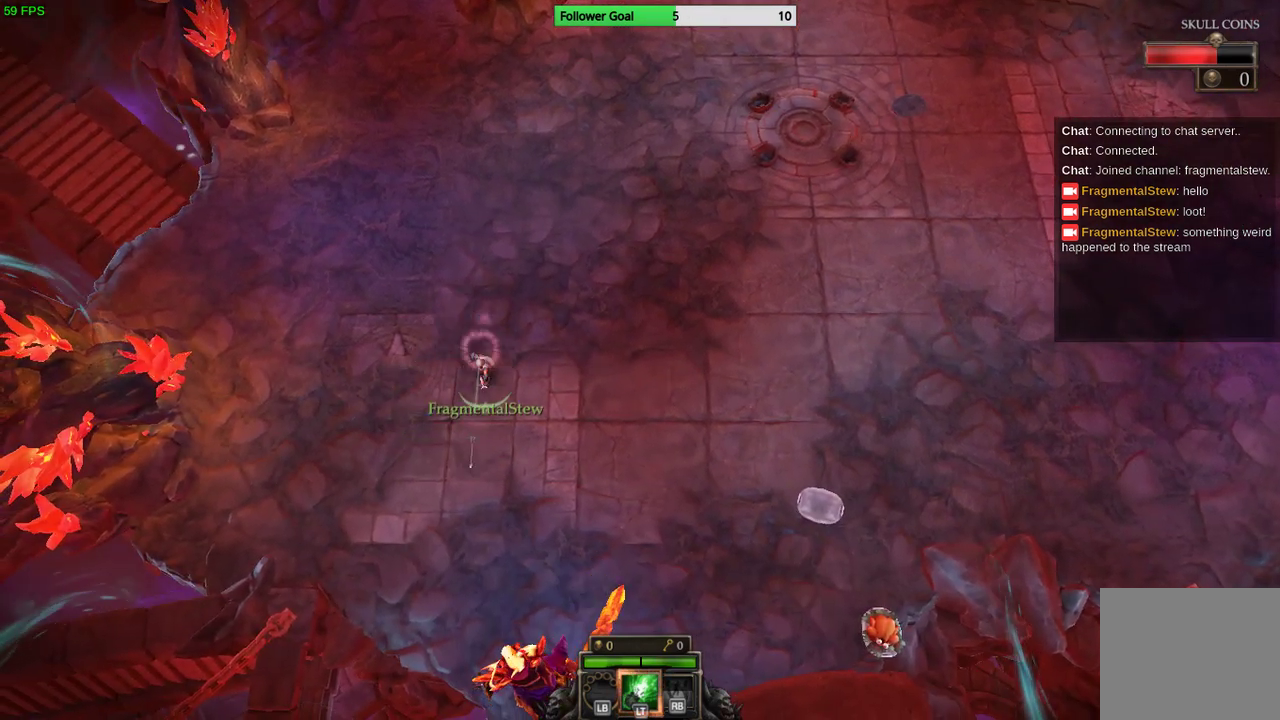
{"buttons": [], "left_stick": "down", "right_stick": "down-right", "events": [[467, "right_stick", "down-right"]]}
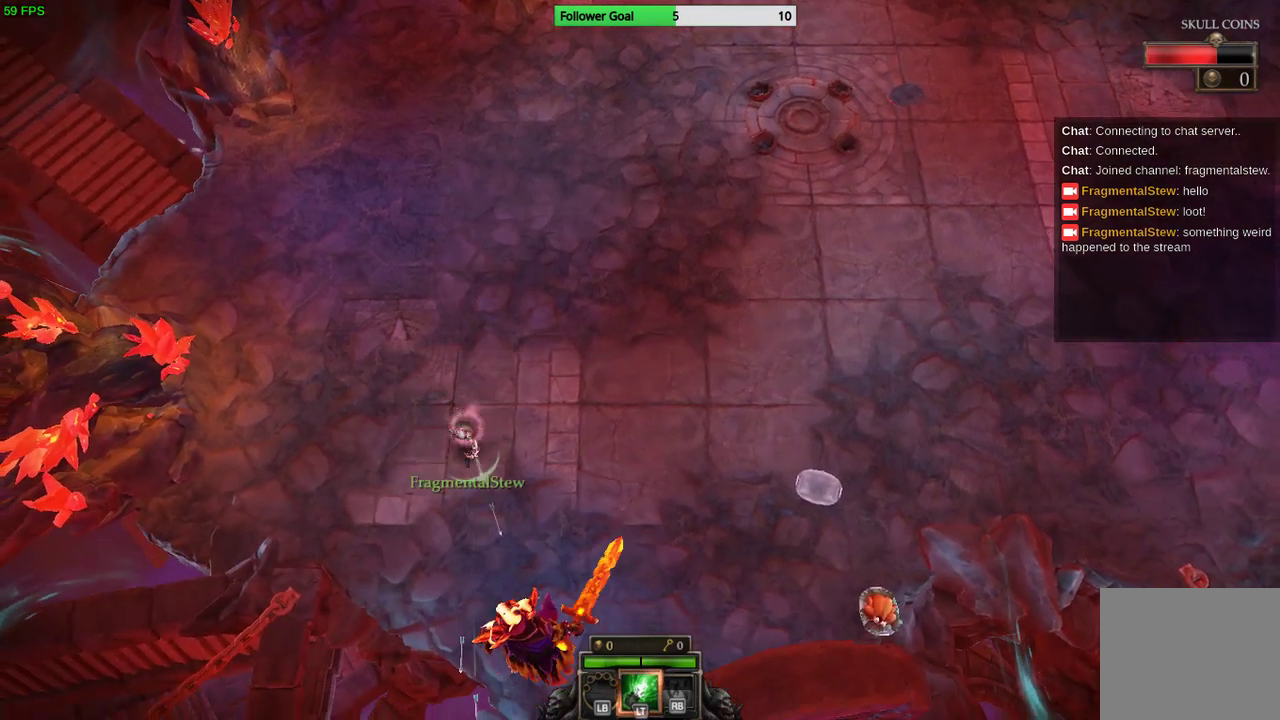
{"buttons": [], "left_stick": "up", "right_stick": "down-right", "events": [[67, "left_stick", "center"], [500, "left_stick", "up"]]}
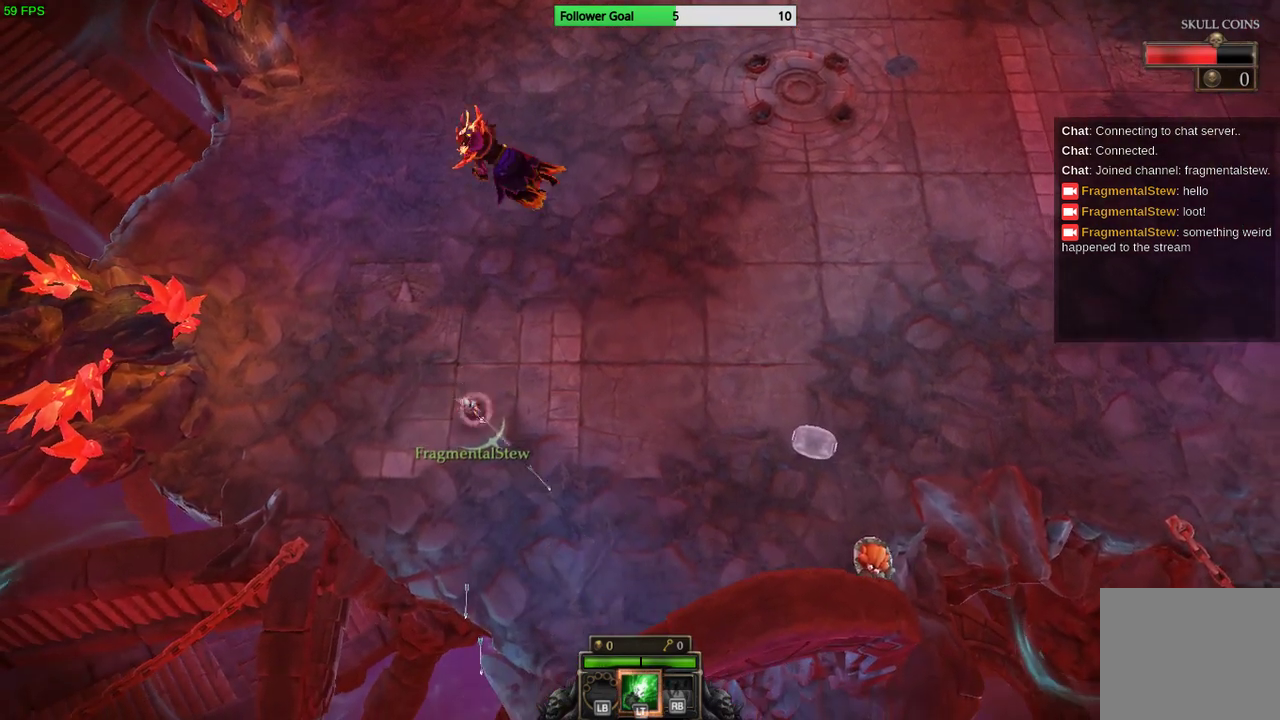
{"buttons": [], "left_stick": "up-right", "right_stick": "center", "events": [[133, "left_stick", "up-right"], [400, "right_stick", "center"]]}
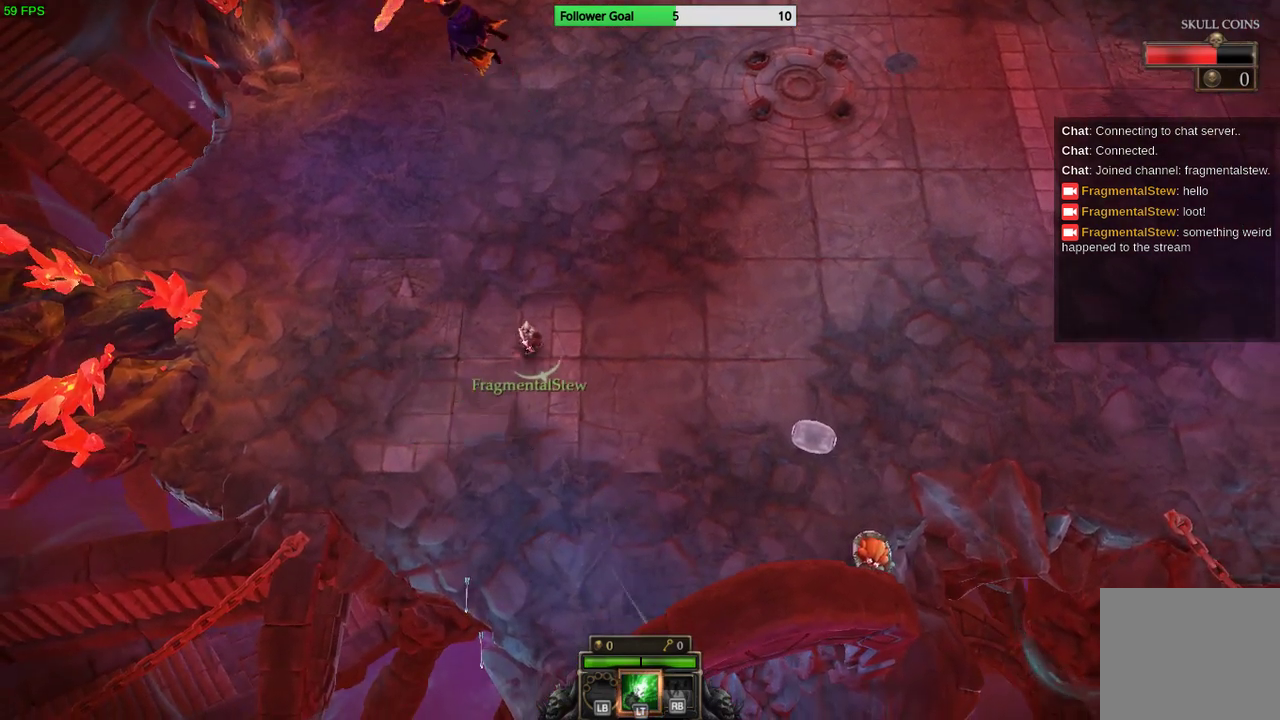
{"buttons": [], "left_stick": "up-left", "right_stick": "center", "events": [[367, "left_stick", "up"], [467, "left_stick", "up-left"]]}
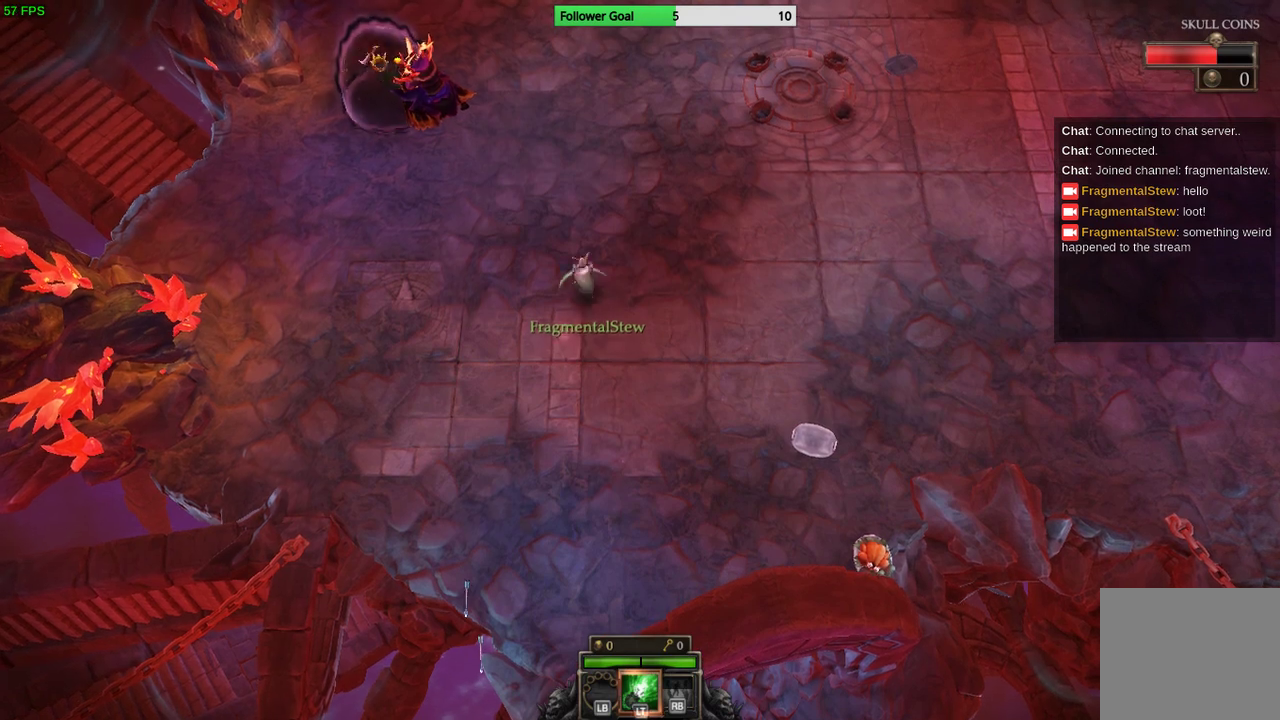
{"buttons": [], "left_stick": "up-right", "right_stick": "up-left", "events": [[267, "left_stick", "up-right"], [300, "right_stick", "left"], [400, "right_stick", "up-left"]]}
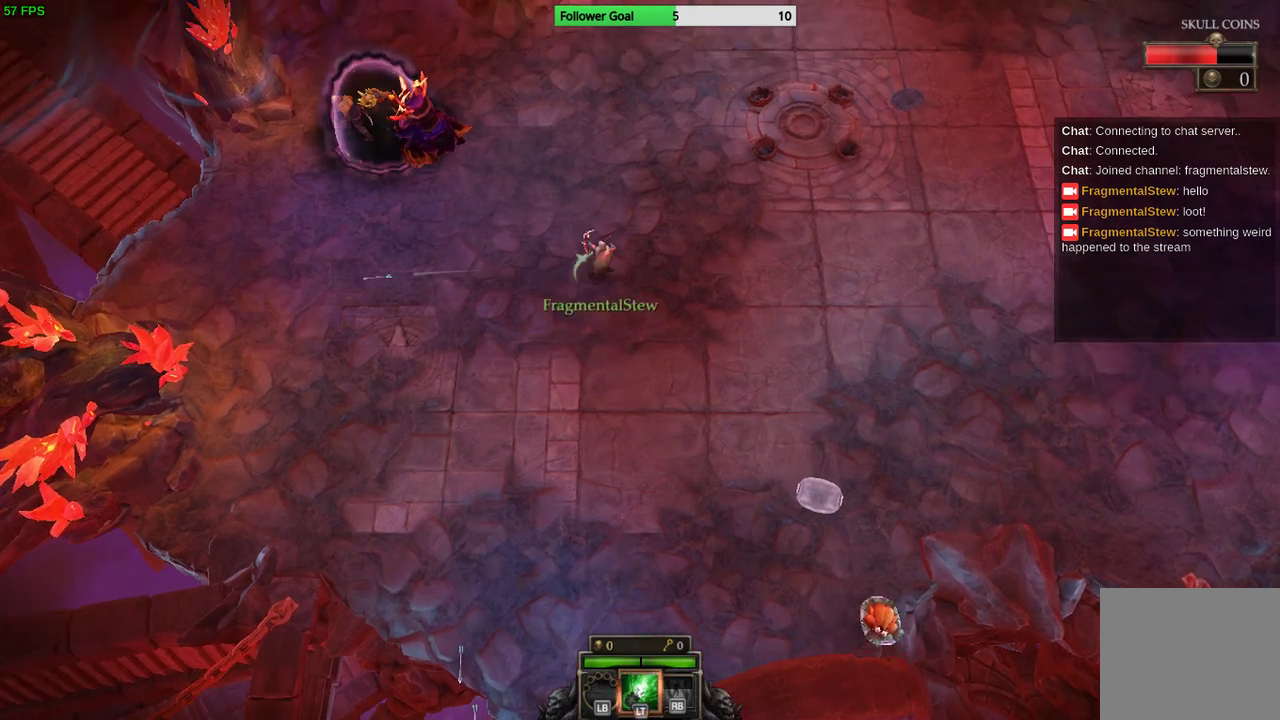
{"buttons": [], "left_stick": "center", "right_stick": "up-left", "events": [[133, "left_stick", "up-left"], [467, "left_stick", "center"]]}
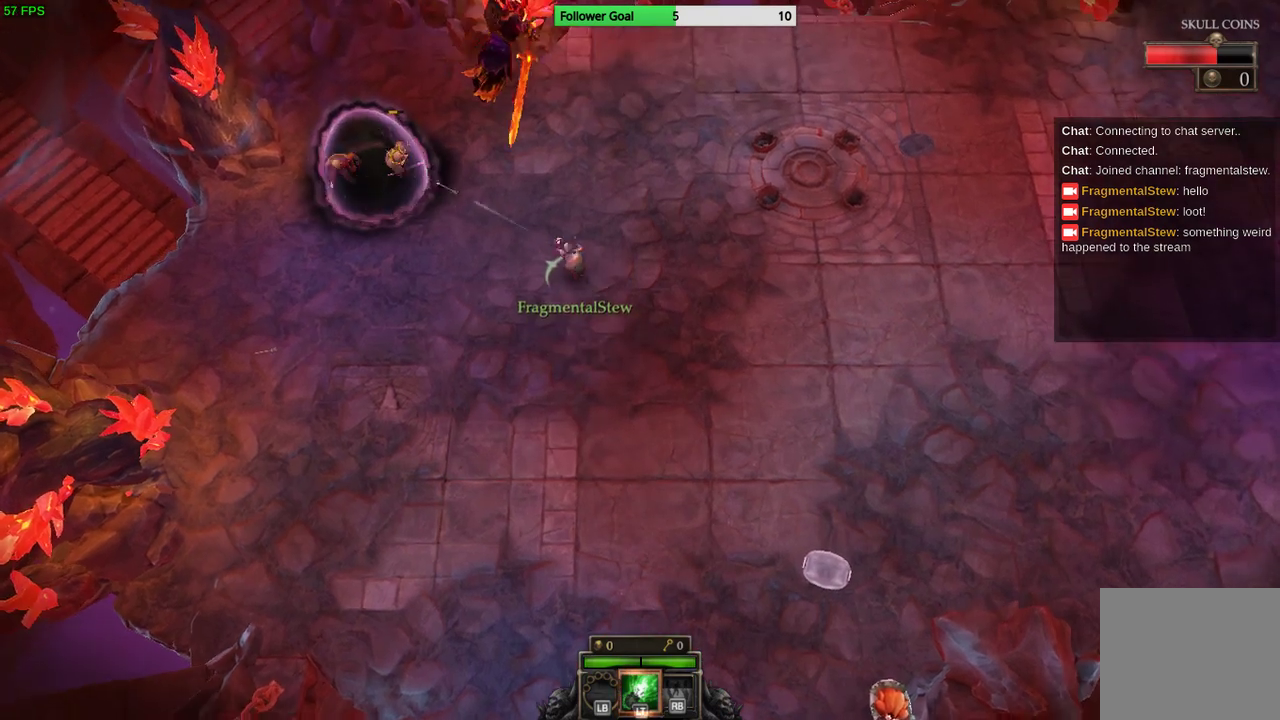
{"buttons": [], "left_stick": "right", "right_stick": "up-left", "events": [[33, "left_stick", "down-right"], [300, "left_stick", "right"]]}
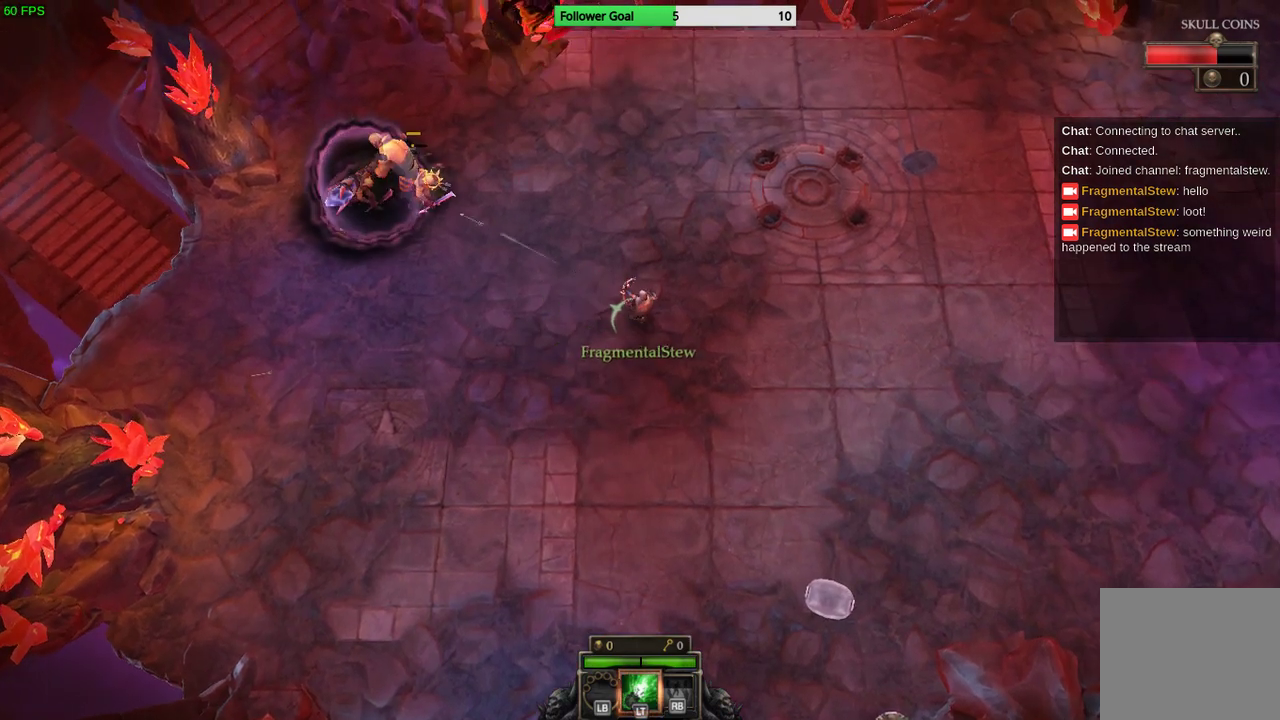
{"buttons": [], "left_stick": "center", "right_stick": "up-left", "events": [[400, "left_stick", "center"]]}
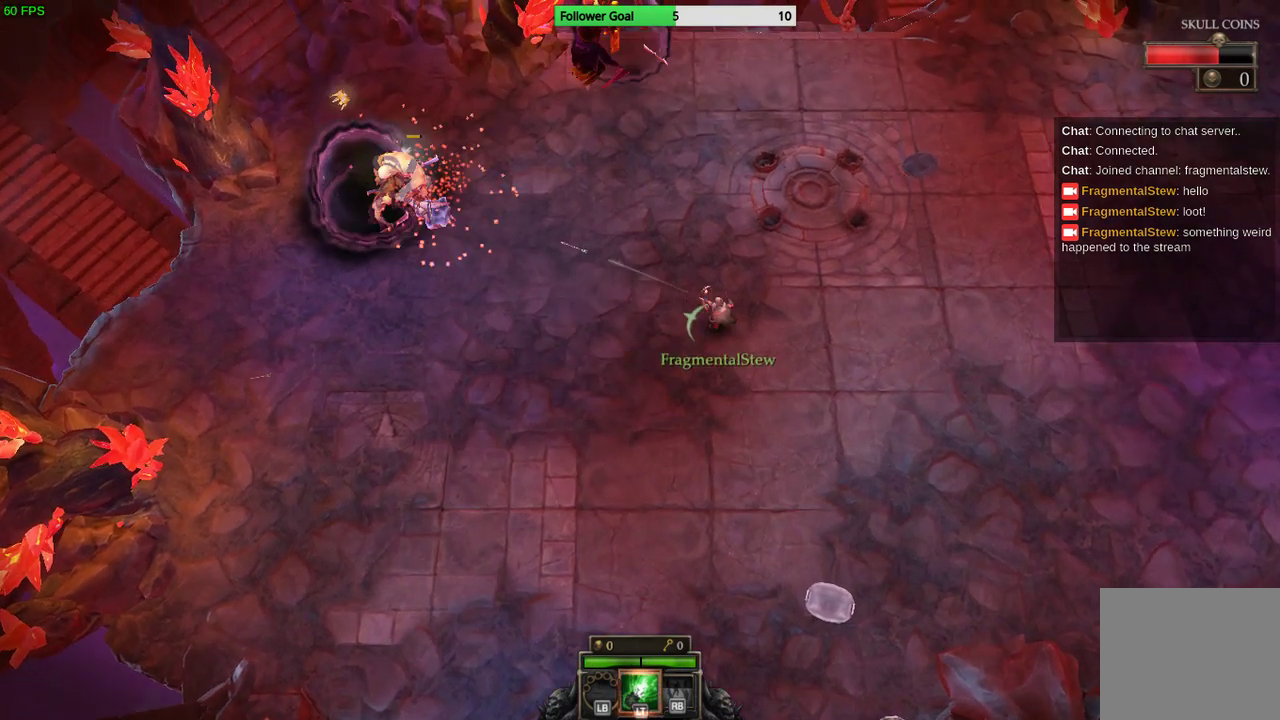
{"buttons": [], "left_stick": "down-left", "right_stick": "up-left", "events": [[200, "left_stick", "down-right"], [467, "left_stick", "down-left"]]}
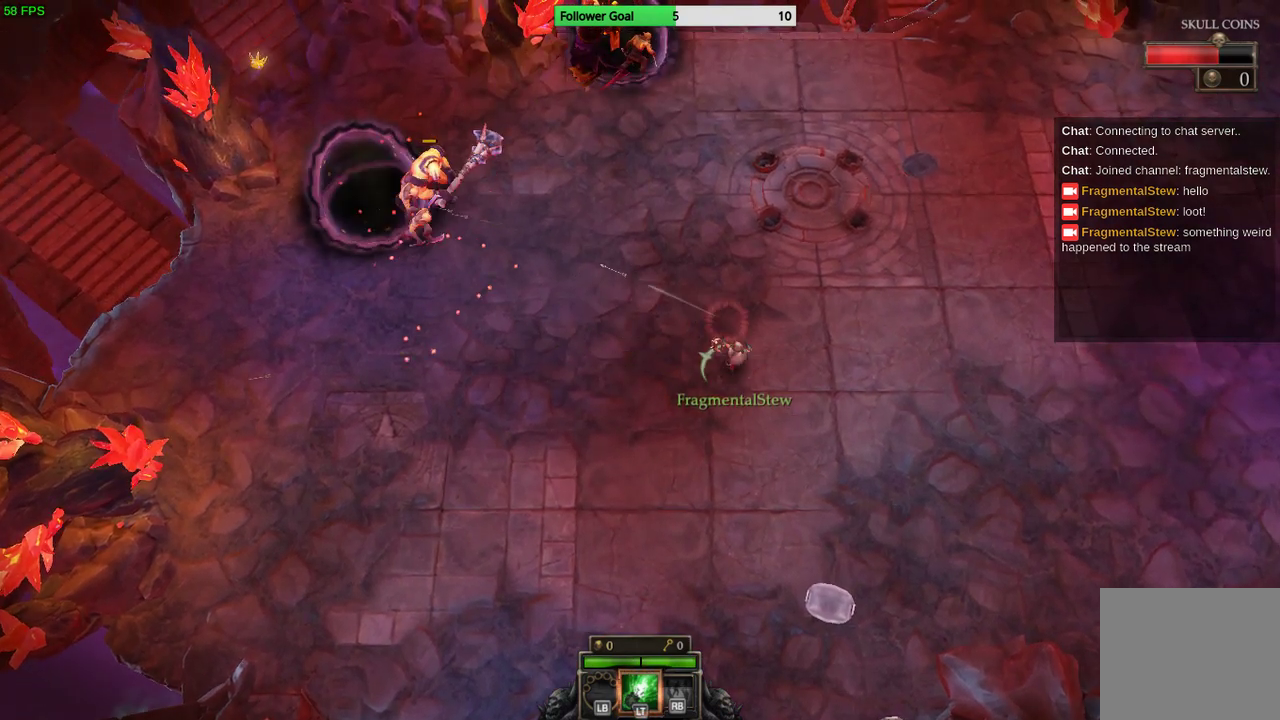
{"buttons": [], "left_stick": "center", "right_stick": "up-left", "events": [[200, "left_stick", "left"], [433, "left_stick", "center"]]}
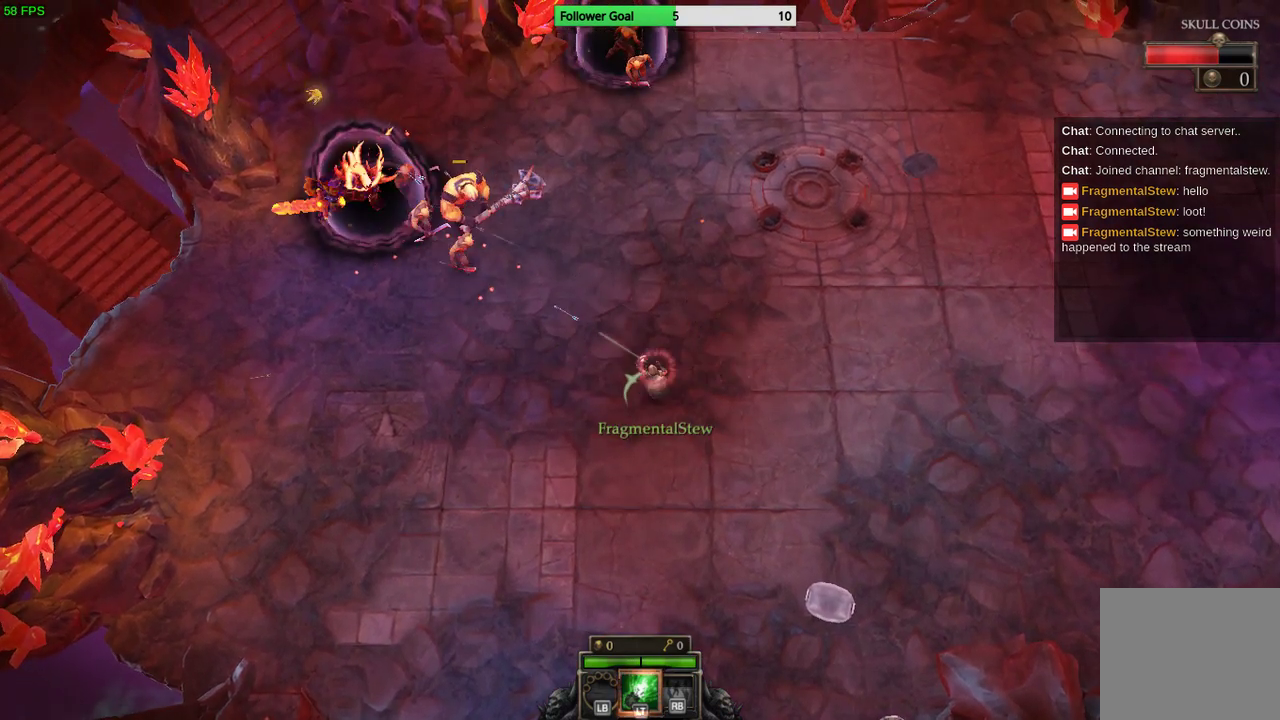
{"buttons": [], "left_stick": "right", "right_stick": "up-left", "events": [[200, "left_stick", "down-left"], [367, "left_stick", "down"], [467, "left_stick", "right"]]}
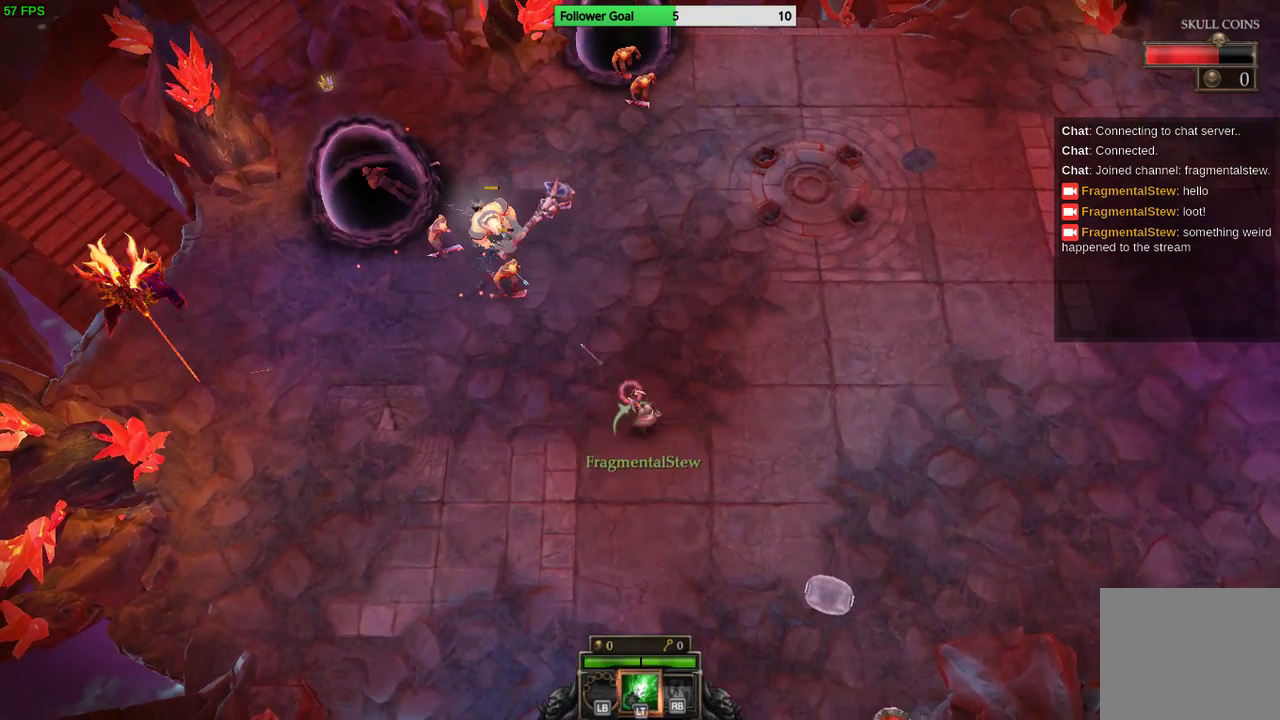
{"buttons": [], "left_stick": "up-right", "right_stick": "up-left", "events": [[200, "left_stick", "up-right"]]}
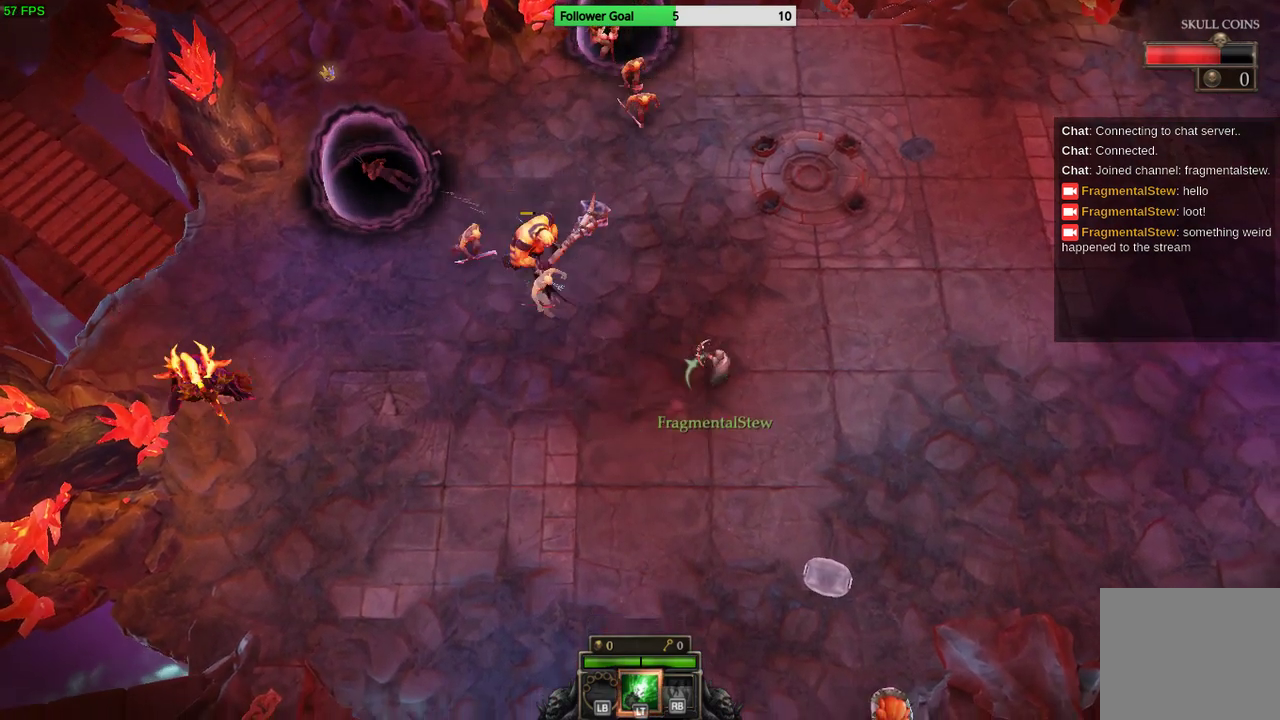
{"buttons": [], "left_stick": "down", "right_stick": "up-left", "events": [[67, "left_stick", "down-right"], [267, "left_stick", "down"]]}
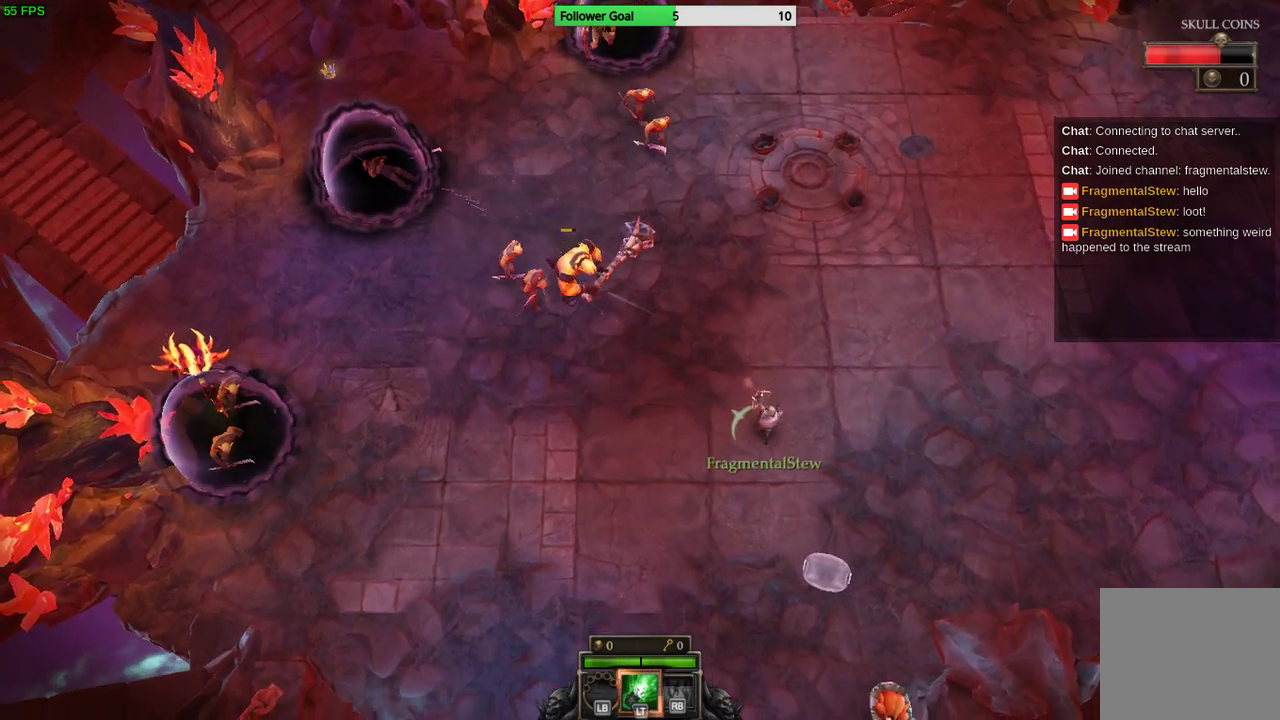
{"buttons": [], "left_stick": "center", "right_stick": "up-left", "events": [[33, "left_stick", "right"], [100, "left_stick", "up-right"], [500, "left_stick", "center"]]}
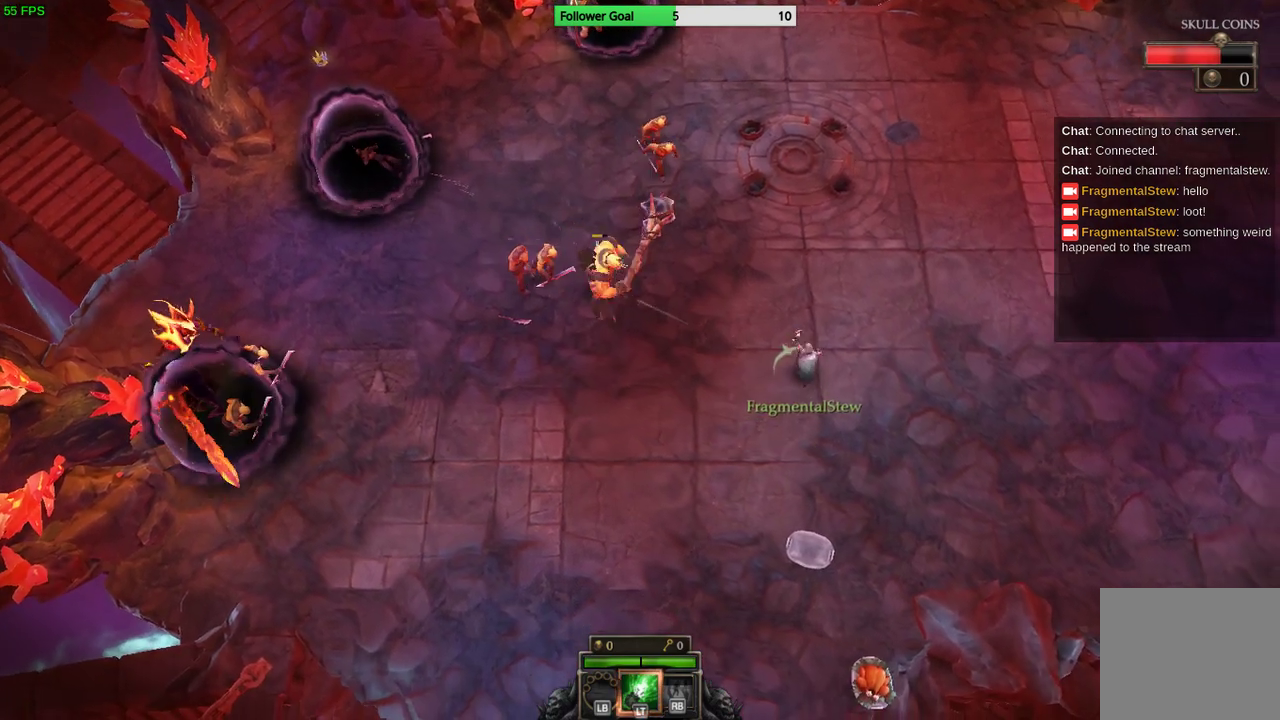
{"buttons": [], "left_stick": "up-left", "right_stick": "up-left", "events": [[267, "left_stick", "left"], [367, "left_stick", "up-left"]]}
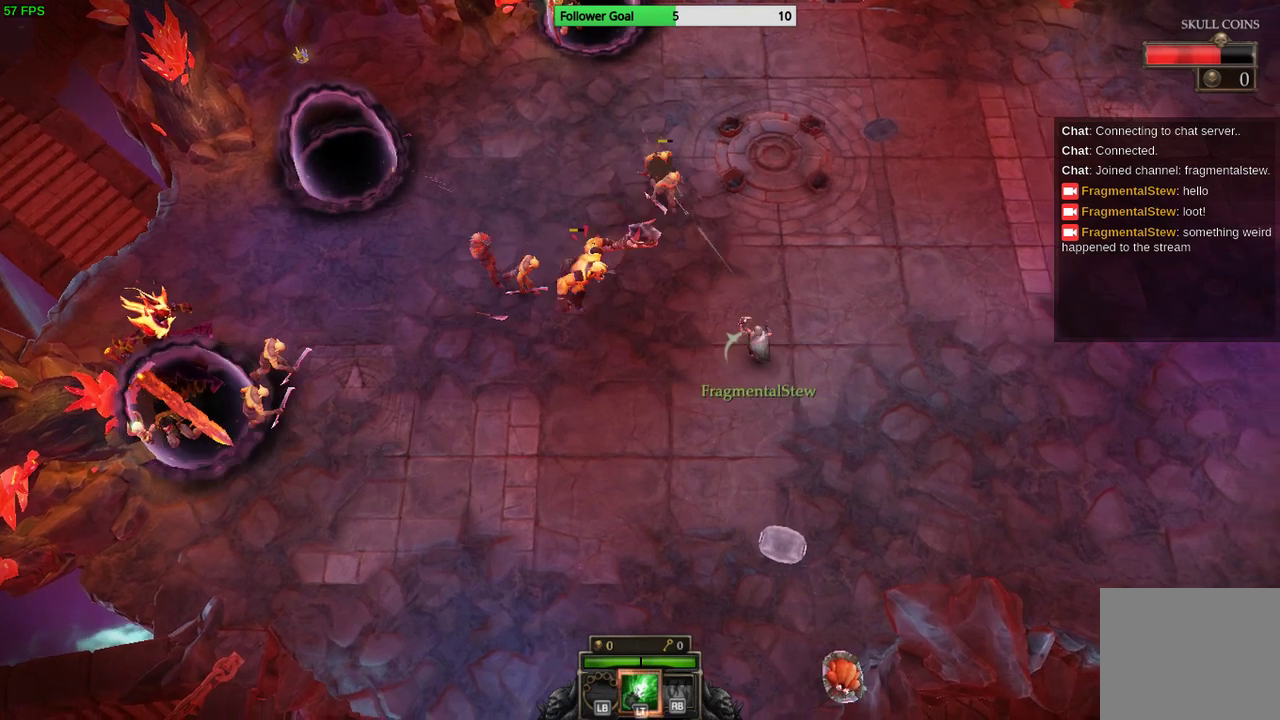
{"buttons": [], "left_stick": "down-right", "right_stick": "up-left", "events": [[267, "left_stick", "right"], [300, "L2", "down"], [400, "left_stick", "down-right"], [467, "L2", "up"]]}
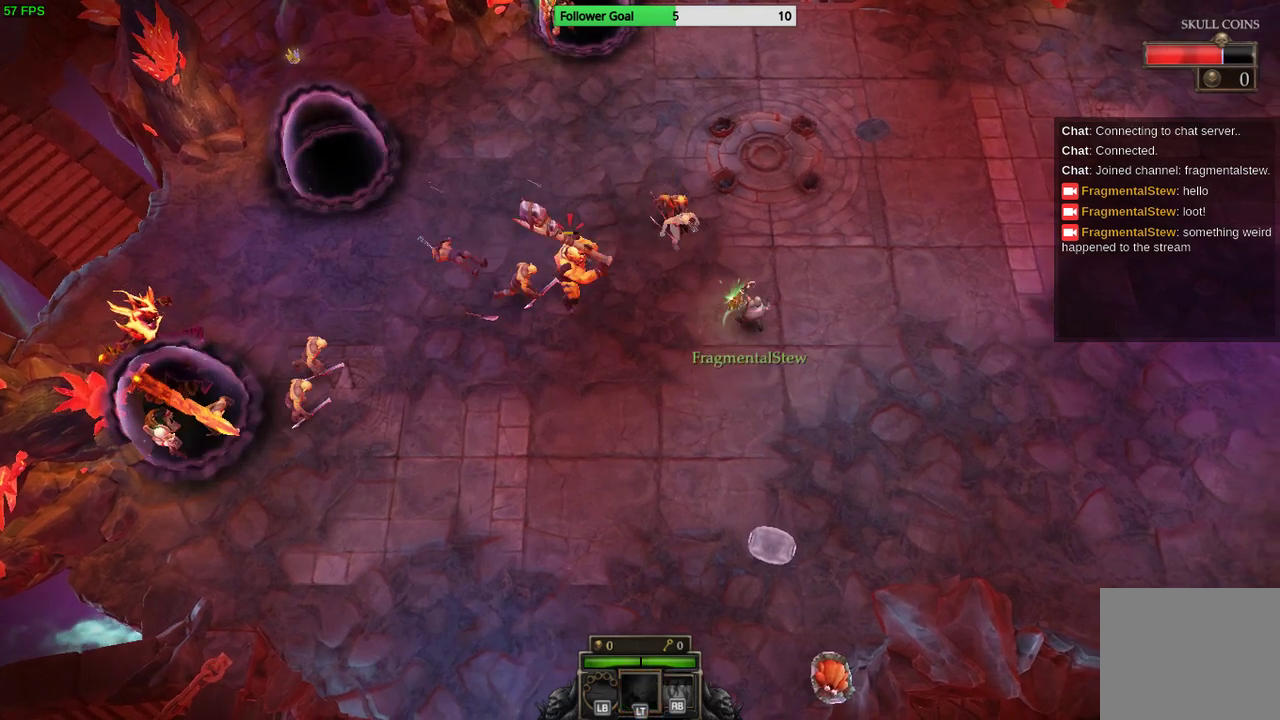
{"buttons": [], "left_stick": "down-right", "right_stick": "up-left", "events": []}
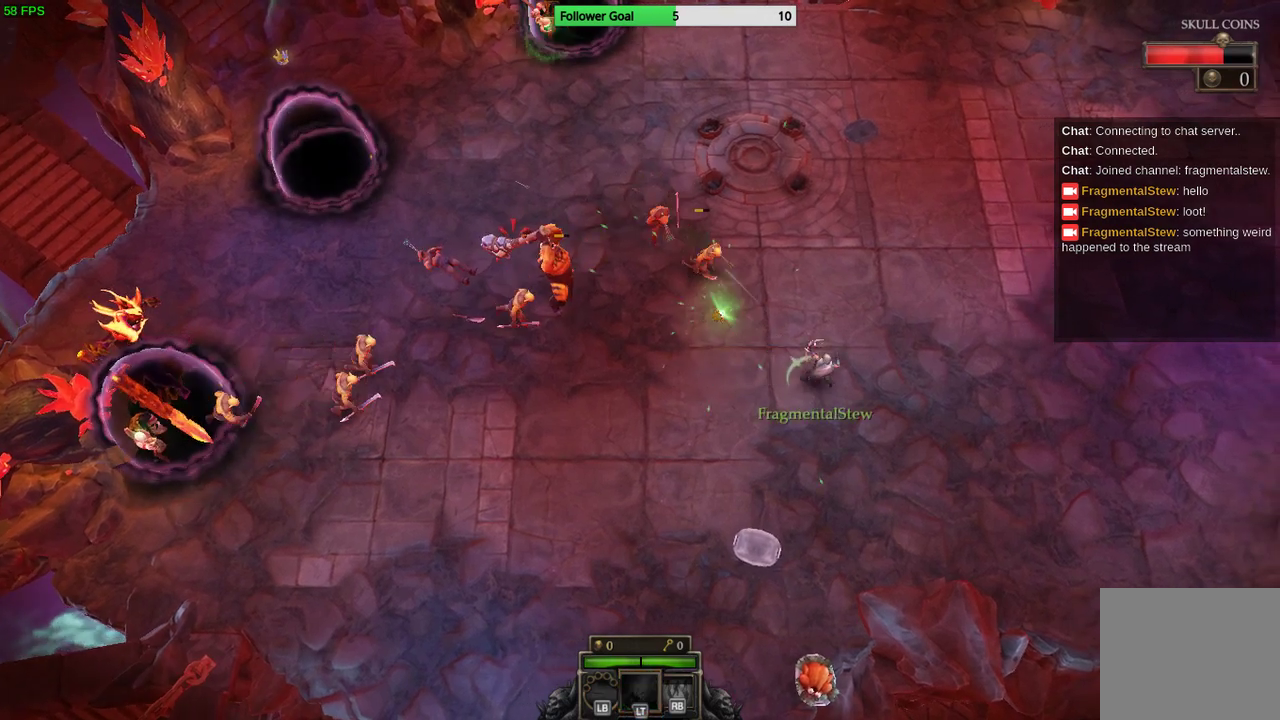
{"buttons": [], "left_stick": "right", "right_stick": "up-left", "events": [[233, "left_stick", "right"]]}
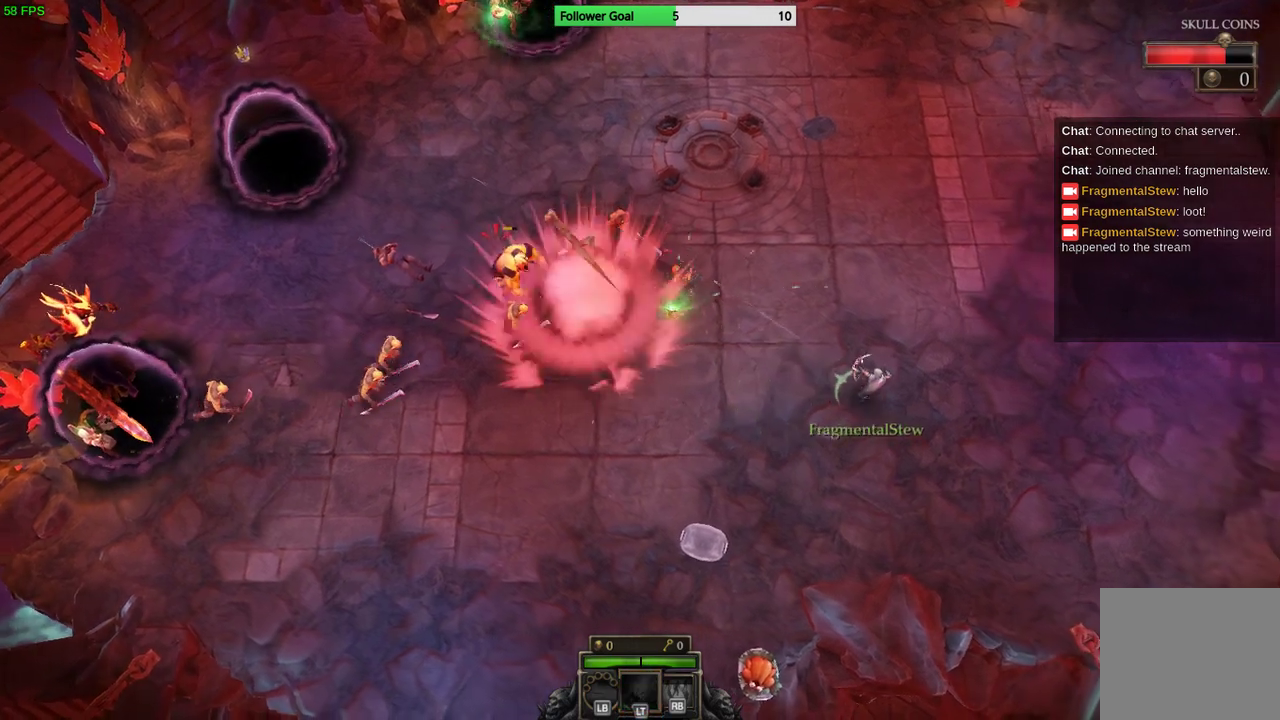
{"buttons": [], "left_stick": "up-right", "right_stick": "left", "events": [[200, "left_stick", "up-right"], [300, "right_stick", "left"]]}
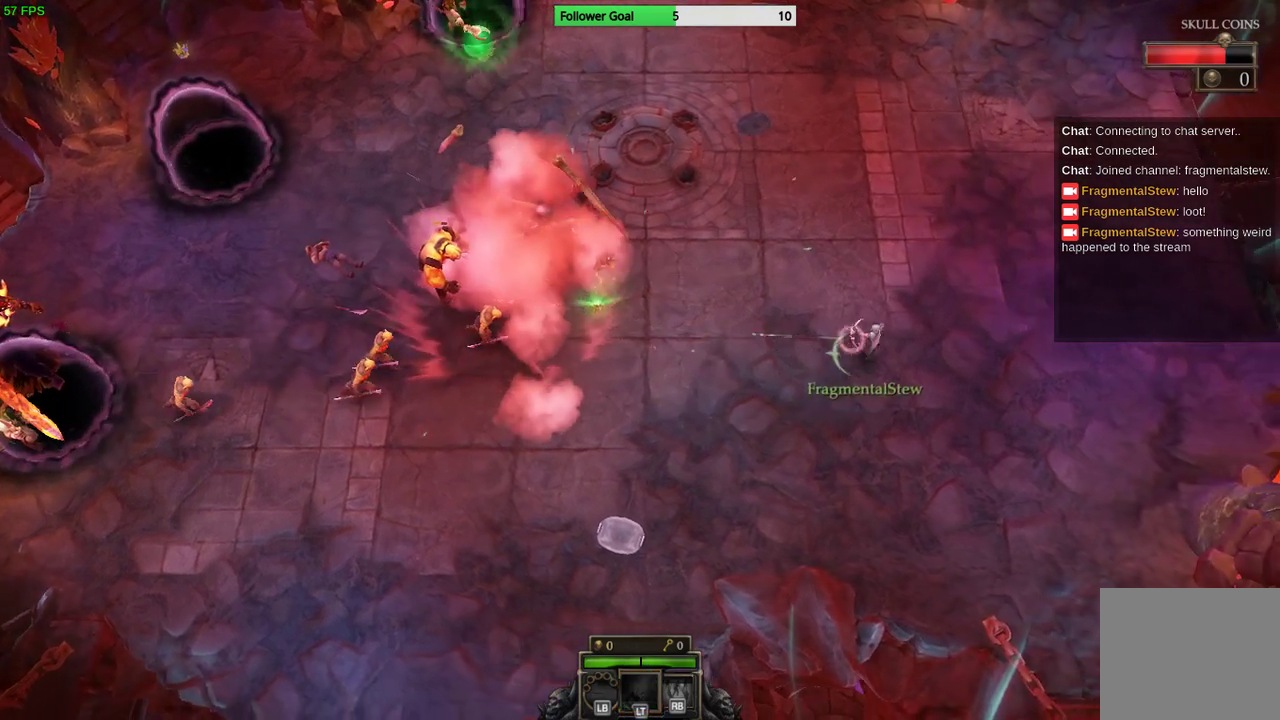
{"buttons": [], "left_stick": "left", "right_stick": "left", "events": [[300, "left_stick", "up-left"], [400, "left_stick", "left"]]}
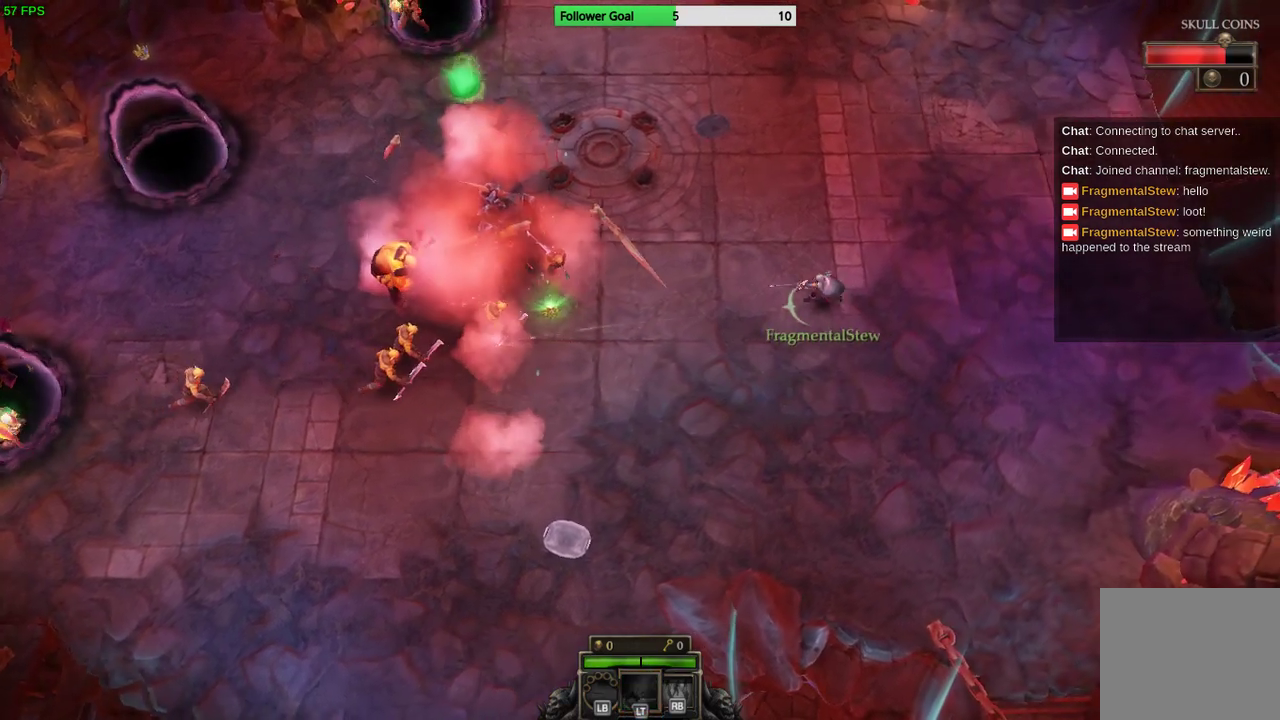
{"buttons": [], "left_stick": "down-right", "right_stick": "left", "events": [[500, "left_stick", "down-right"]]}
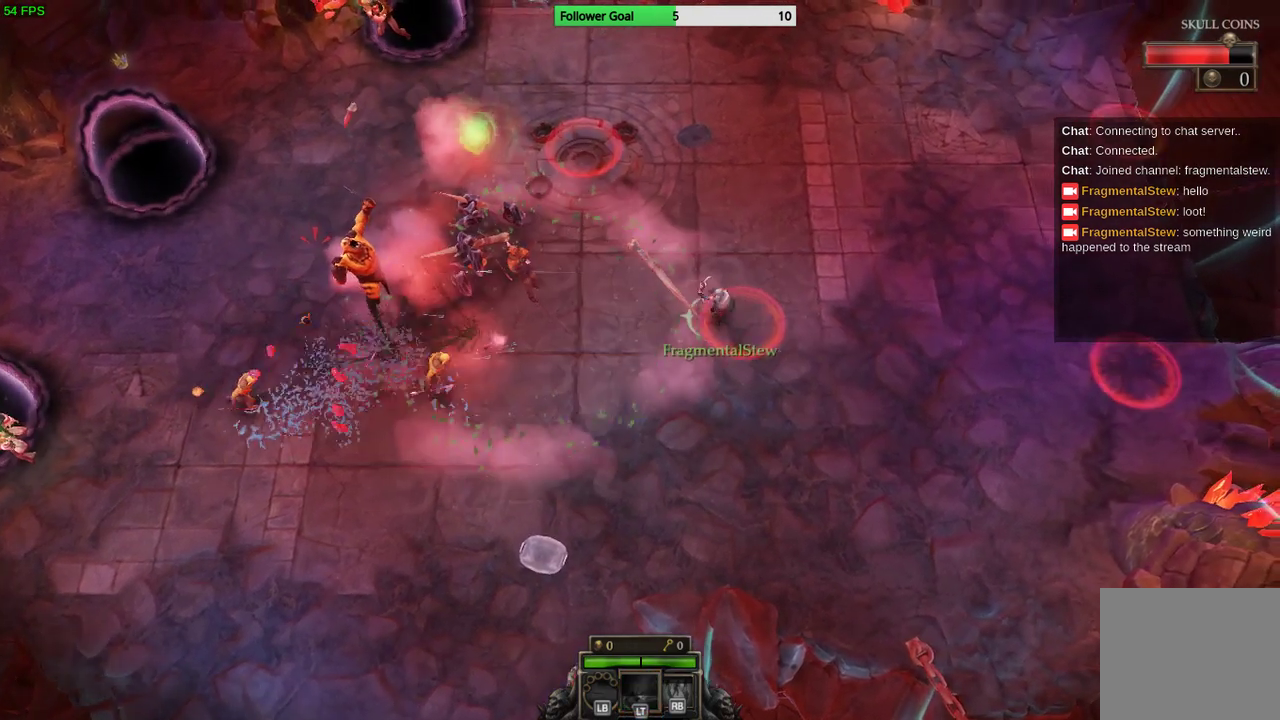
{"buttons": [], "left_stick": "right", "right_stick": "left", "events": [[333, "left_stick", "right"]]}
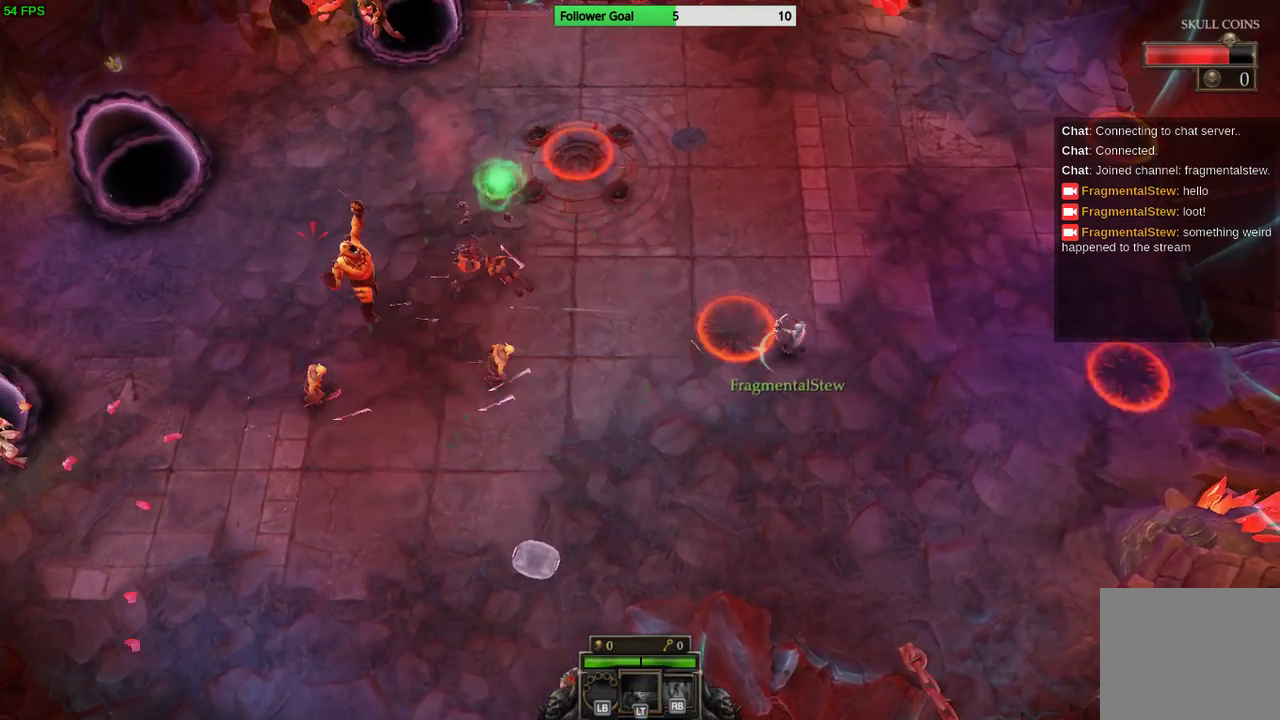
{"buttons": [], "left_stick": "up-right", "right_stick": "left", "events": [[200, "left_stick", "up-right"]]}